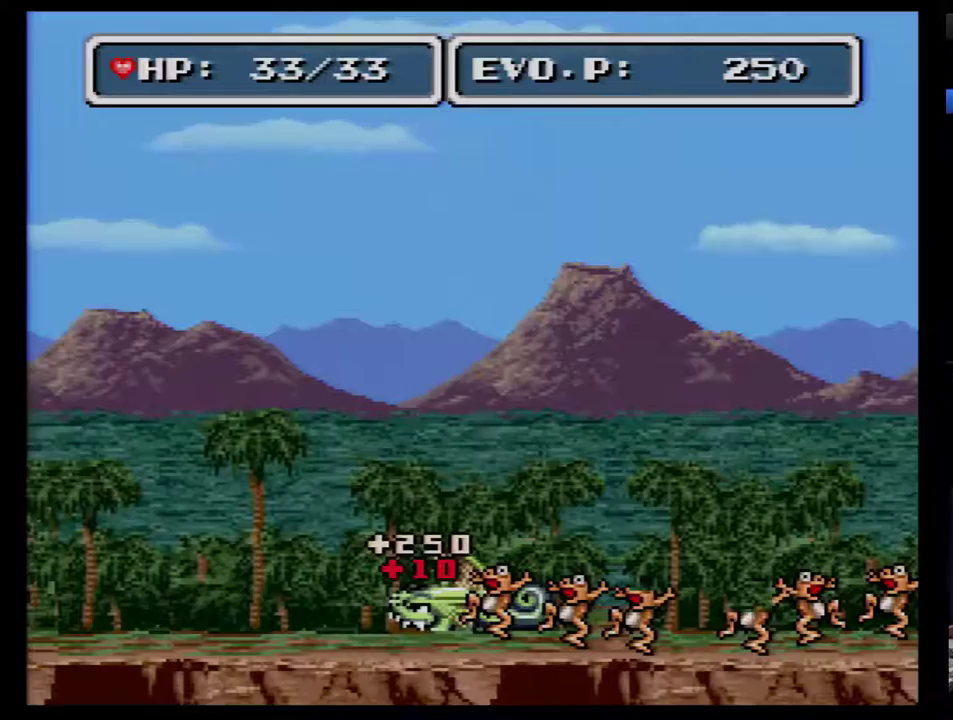
Gameplay with a controller (Nintendo layout); each line is a JSON object with the inputs held at the frame after it. "events" lists button and stick changes between this image and that frame as [ms after this image, input, new state], when the widget could be followed in between. Not read: B L3 R3.
{"buttons": ["Y"], "events": [[250, "DPAD_LEFT", "up"], [317, "DPAD_RIGHT", "down"], [367, "Y", "down"], [400, "DPAD_RIGHT", "up"]]}
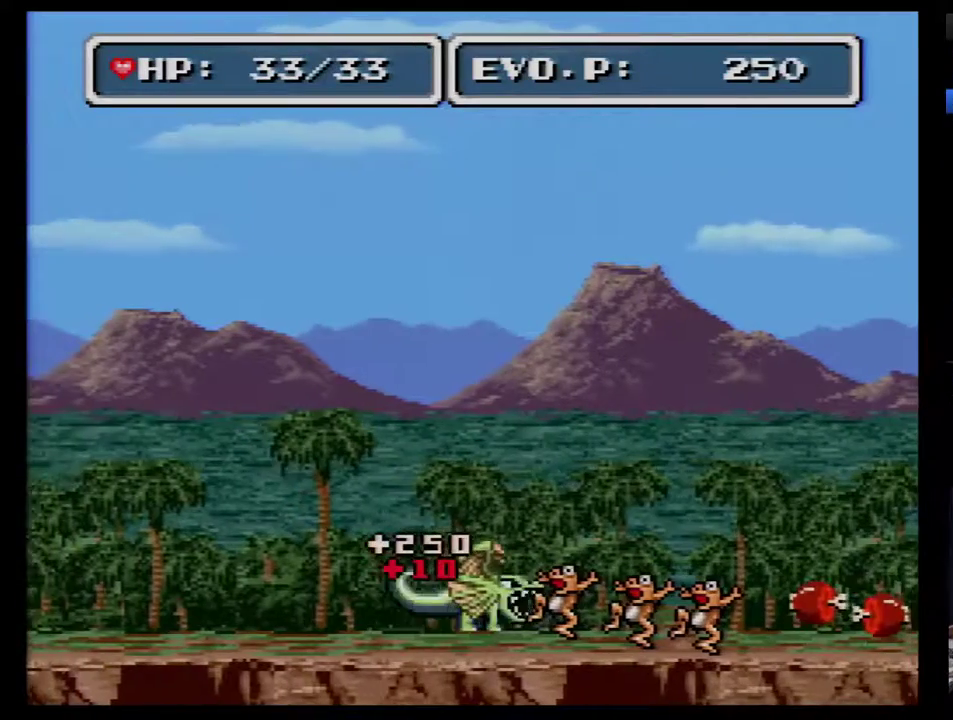
{"buttons": ["DPAD_RIGHT"], "events": [[150, "Y", "up"], [433, "DPAD_RIGHT", "down"]]}
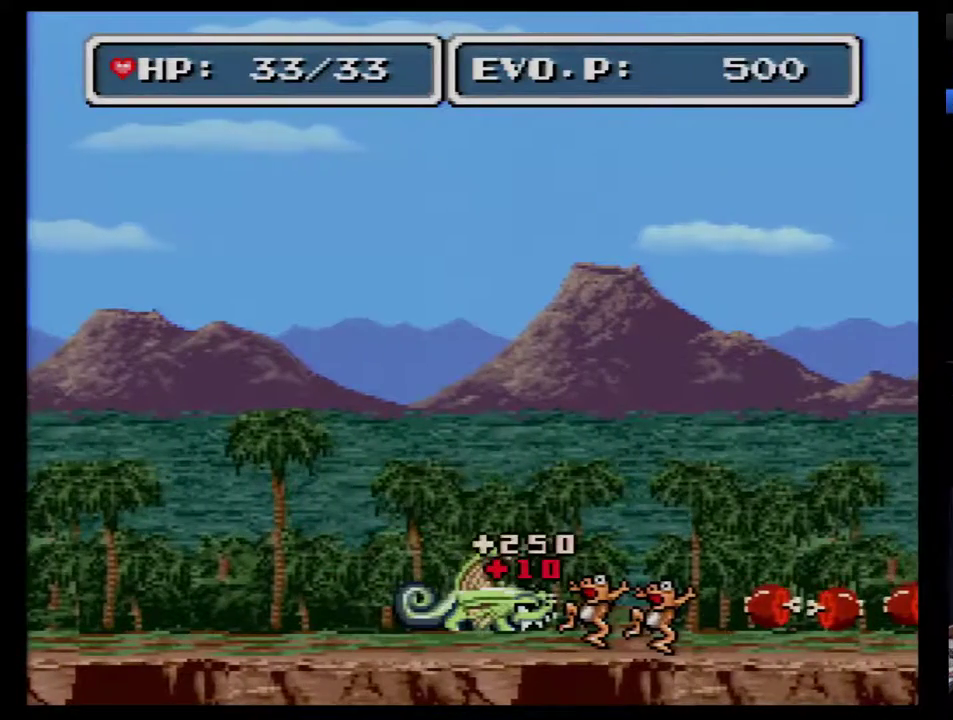
{"buttons": [], "events": [[67, "DPAD_RIGHT", "up"], [117, "Y", "down"], [300, "Y", "up"]]}
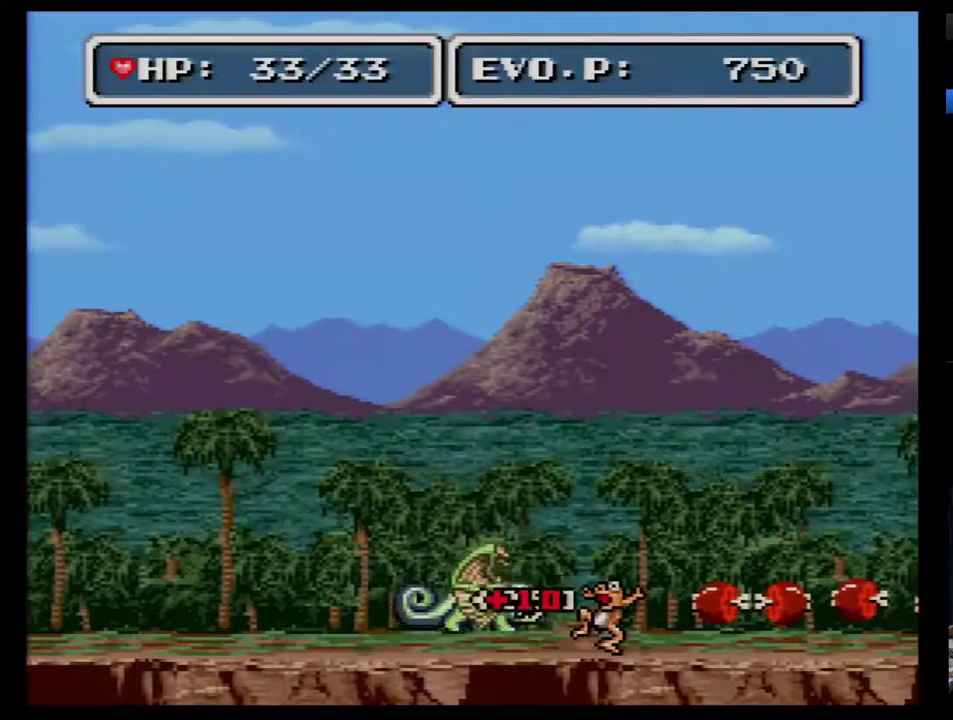
{"buttons": ["Y"], "events": [[250, "DPAD_RIGHT", "down"], [317, "DPAD_RIGHT", "up"], [317, "Y", "down"]]}
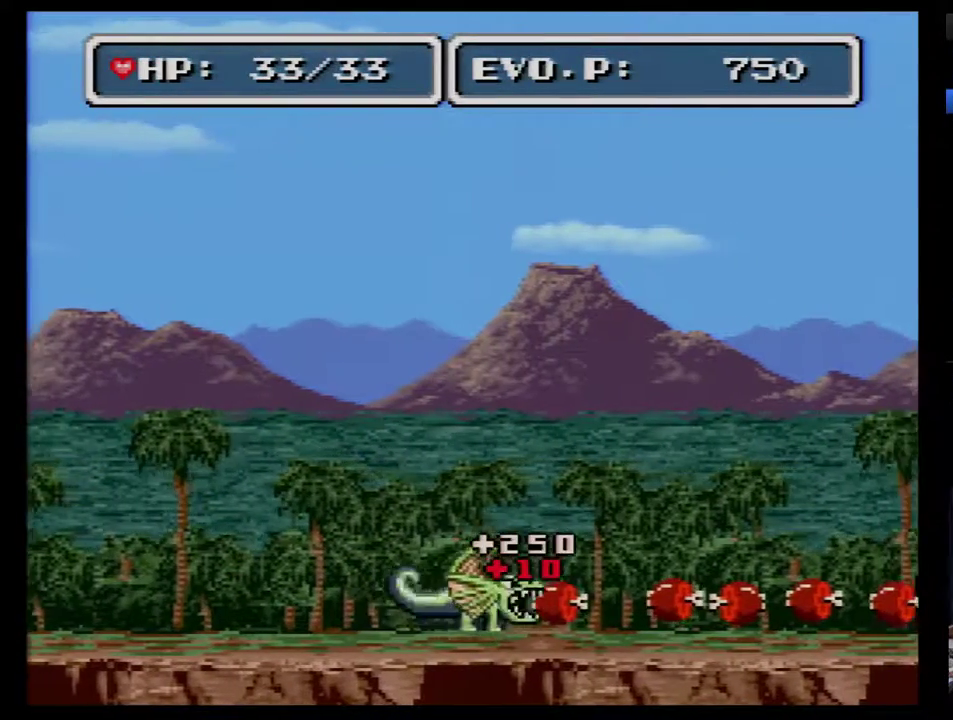
{"buttons": ["Y", "DPAD_RIGHT"], "events": [[83, "Y", "up"], [333, "DPAD_RIGHT", "down"], [500, "Y", "down"]]}
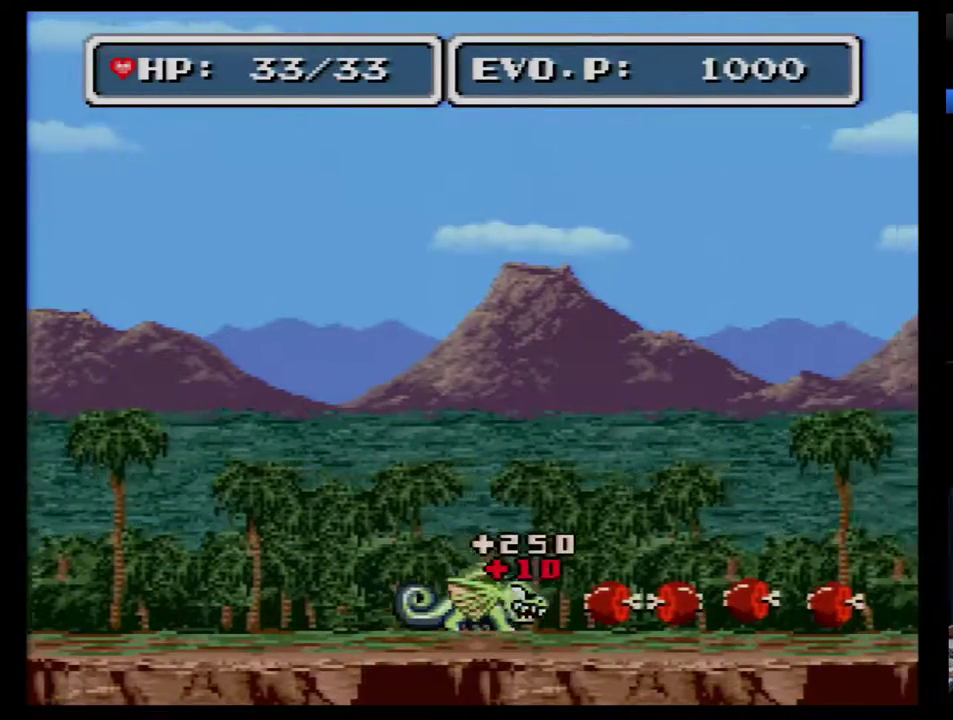
{"buttons": [], "events": [[33, "DPAD_RIGHT", "up"], [183, "Y", "up"]]}
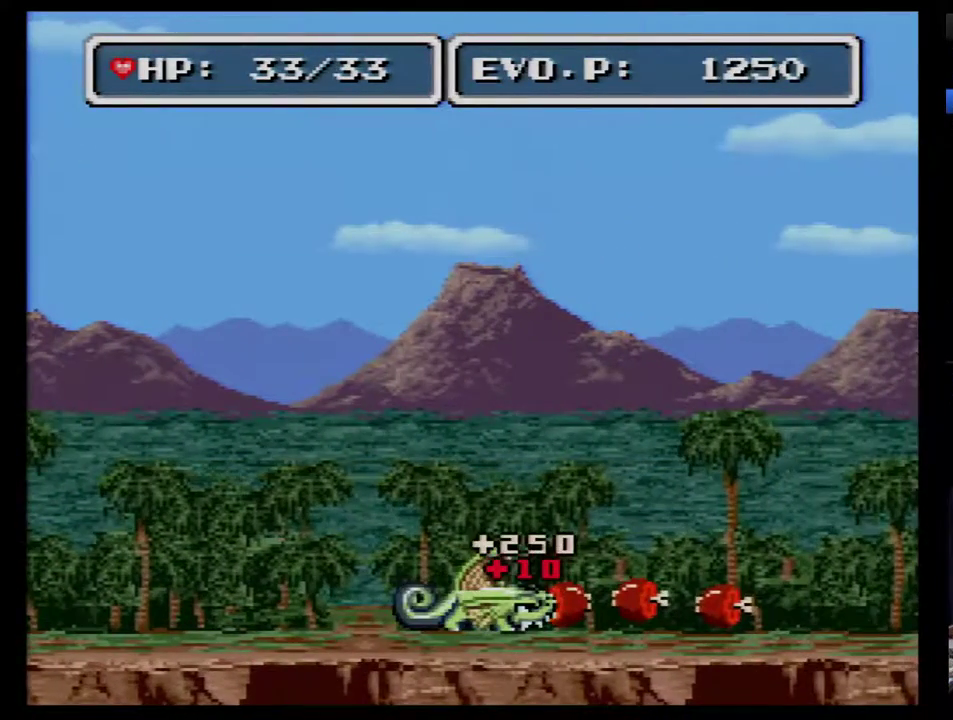
{"buttons": [], "events": [[33, "Y", "down"], [217, "Y", "up"]]}
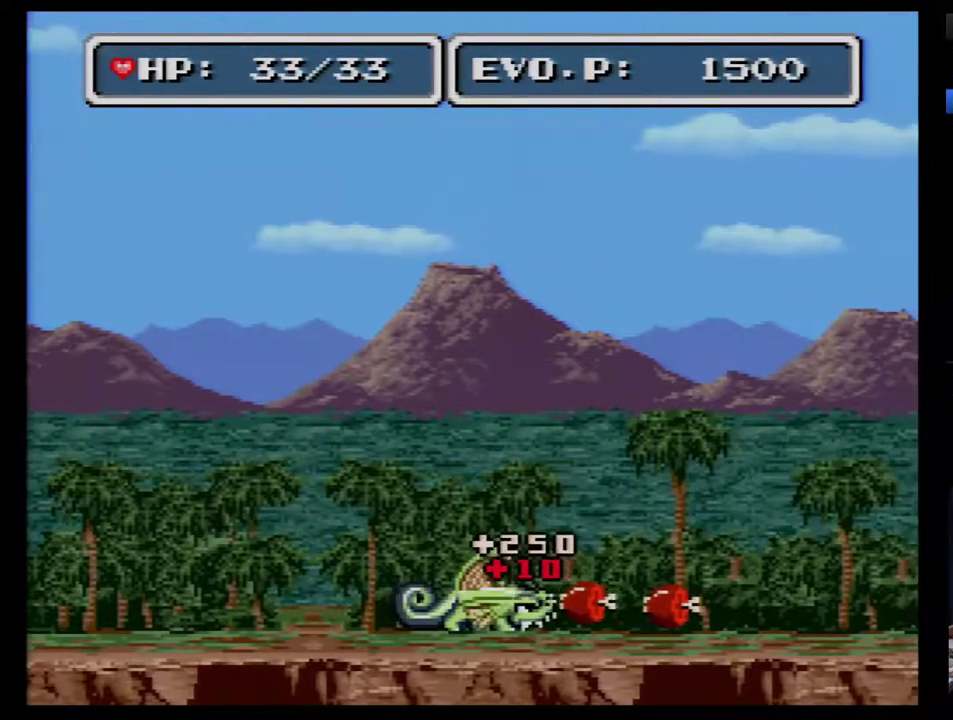
{"buttons": ["Y"], "events": [[17, "Y", "down"], [233, "Y", "up"], [300, "Y", "down"]]}
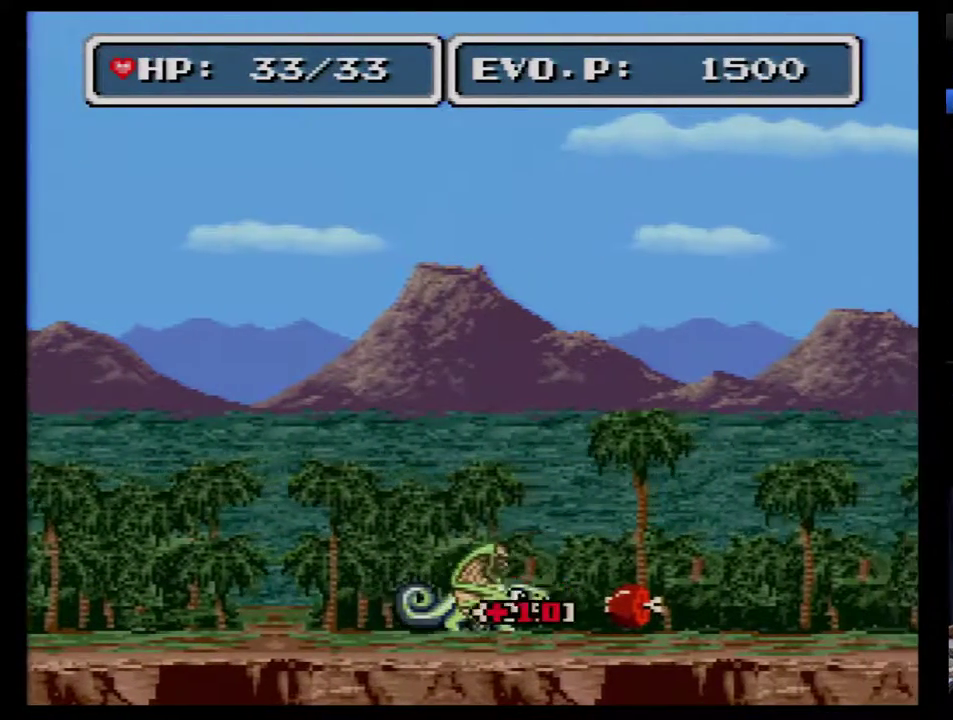
{"buttons": ["Y"], "events": [[17, "Y", "up"], [367, "Y", "down"]]}
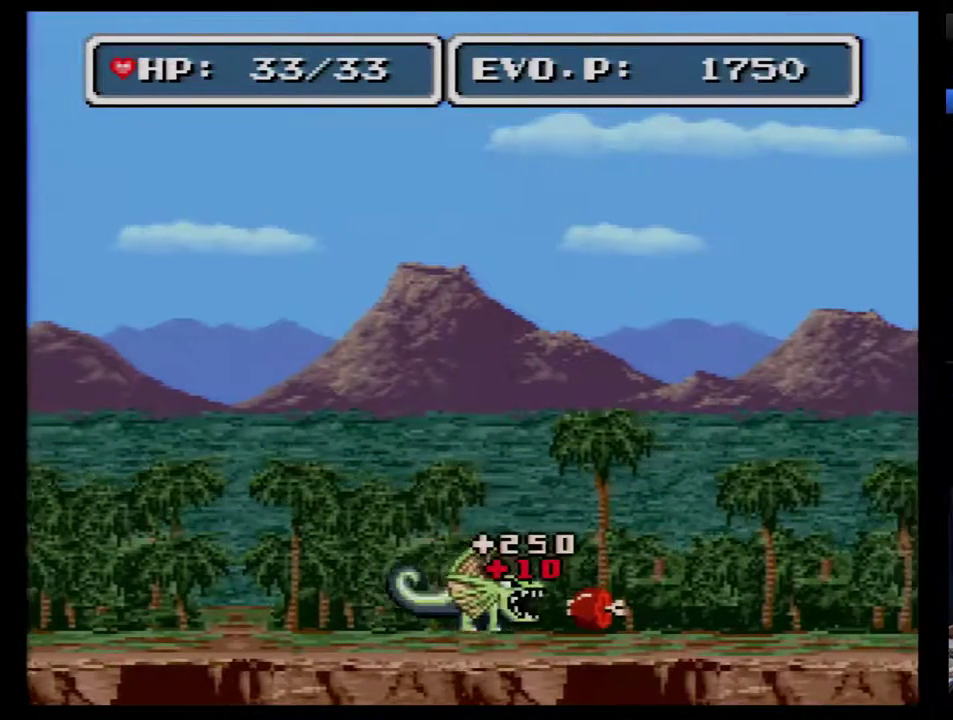
{"buttons": ["Y"], "events": [[233, "Y", "up"], [383, "Y", "down"]]}
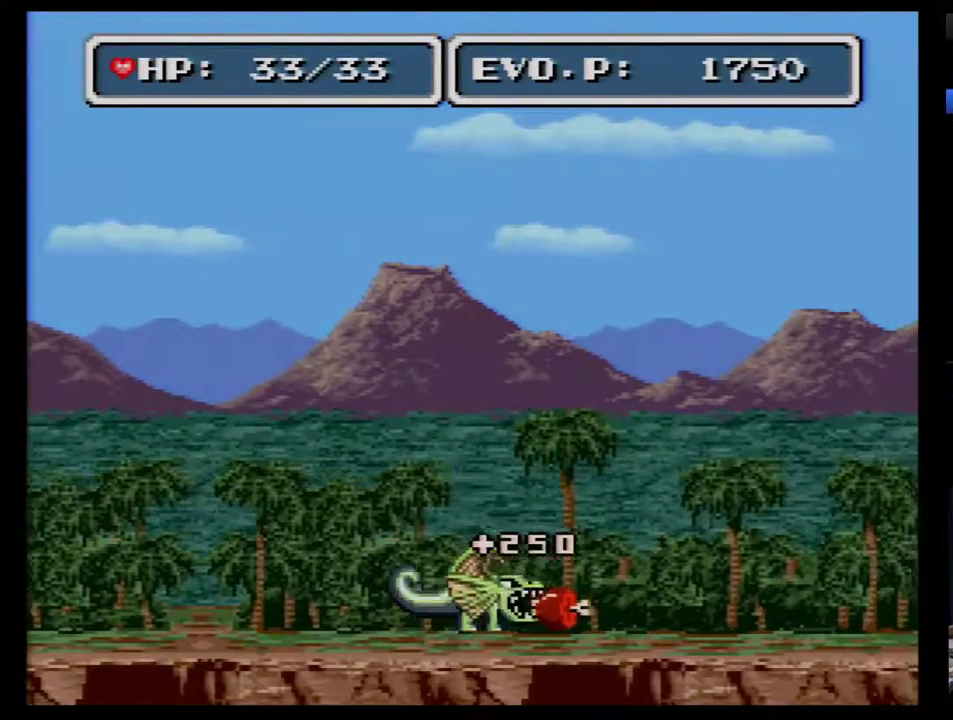
{"buttons": [], "events": [[67, "Y", "up"], [433, "DPAD_RIGHT", "down"], [500, "DPAD_RIGHT", "up"]]}
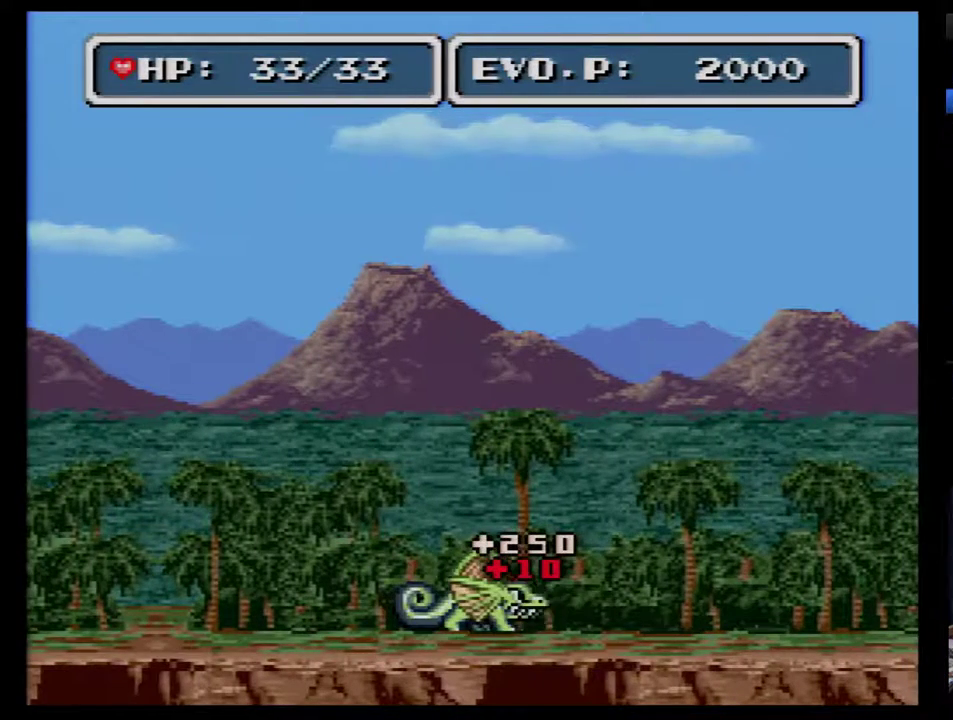
{"buttons": ["DPAD_RIGHT"], "events": [[67, "DPAD_RIGHT", "down"]]}
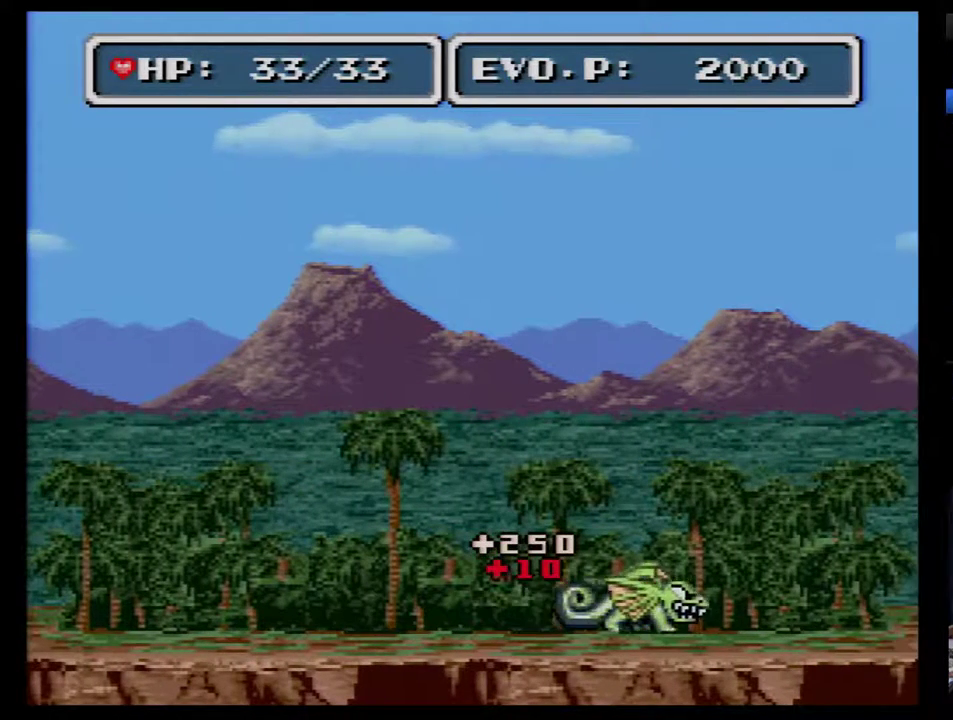
{"buttons": ["DPAD_RIGHT"], "events": []}
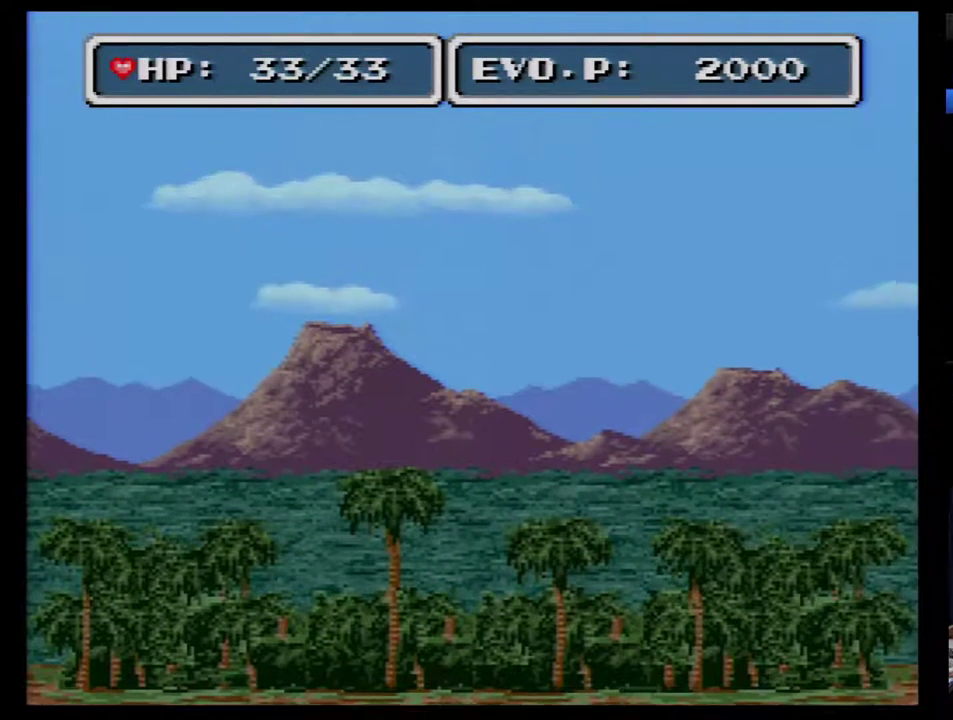
{"buttons": ["DPAD_RIGHT"], "events": []}
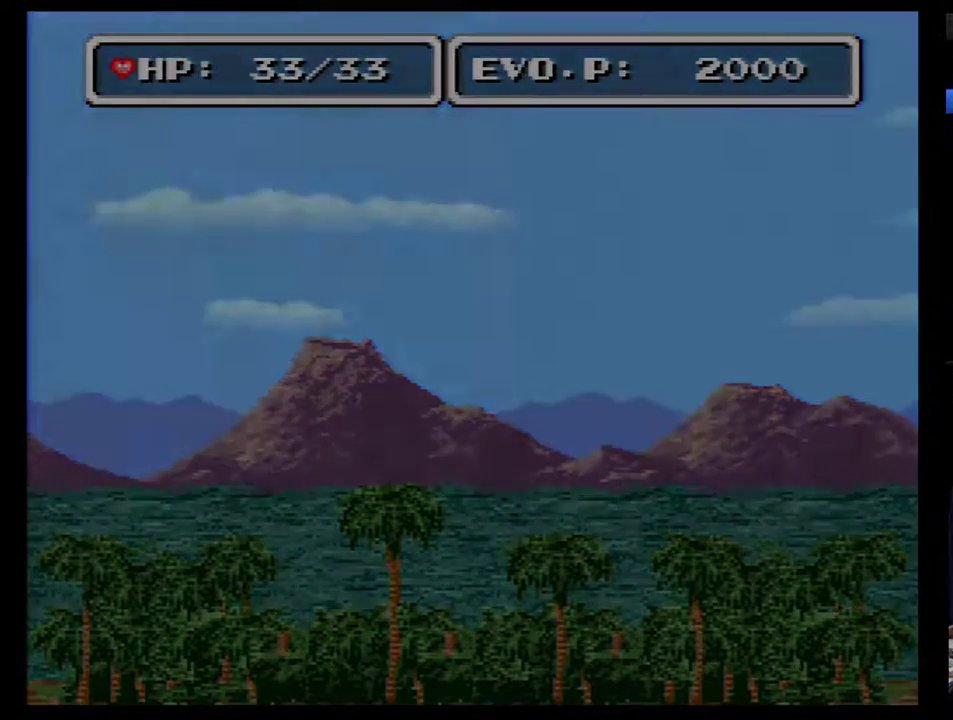
{"buttons": ["DPAD_RIGHT"], "events": [[150, "DPAD_RIGHT", "up"], [433, "DPAD_RIGHT", "down"]]}
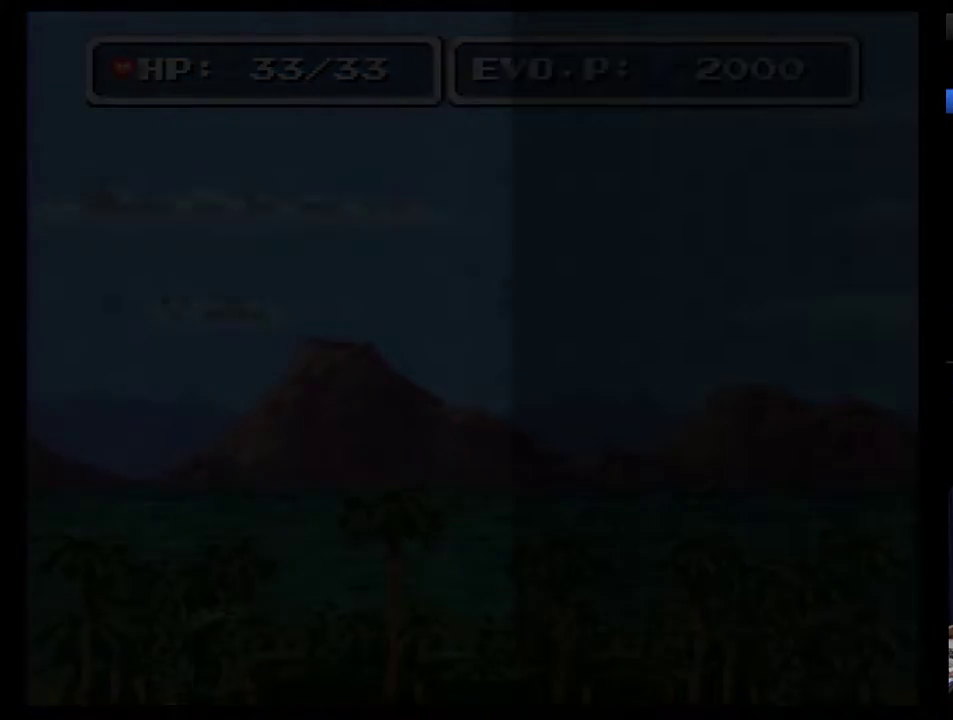
{"buttons": ["DPAD_RIGHT"]}
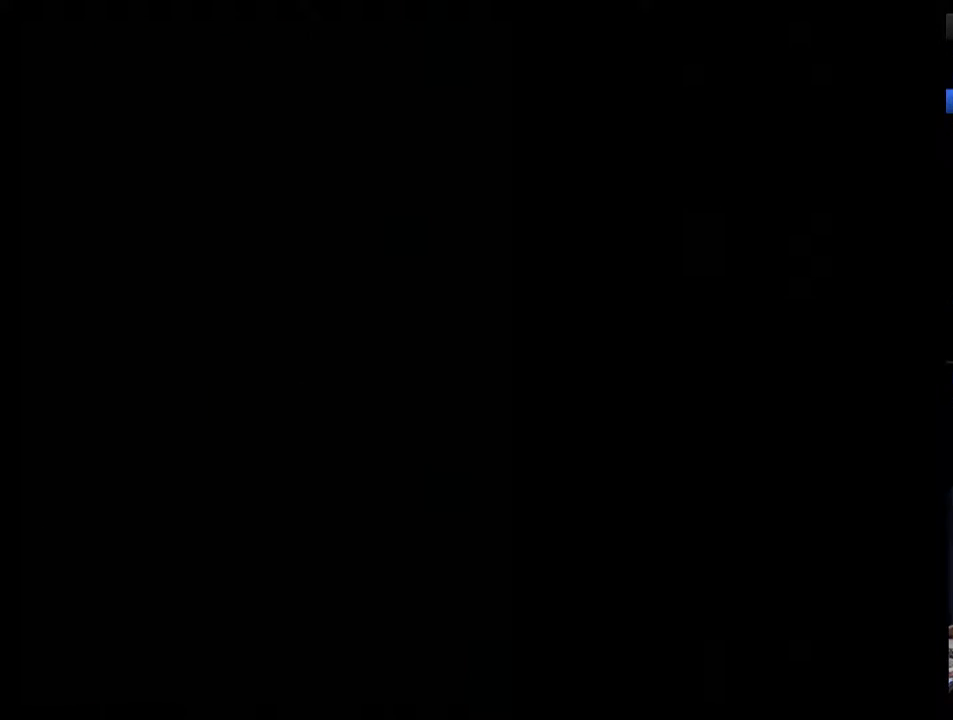
{"buttons": ["DPAD_RIGHT"]}
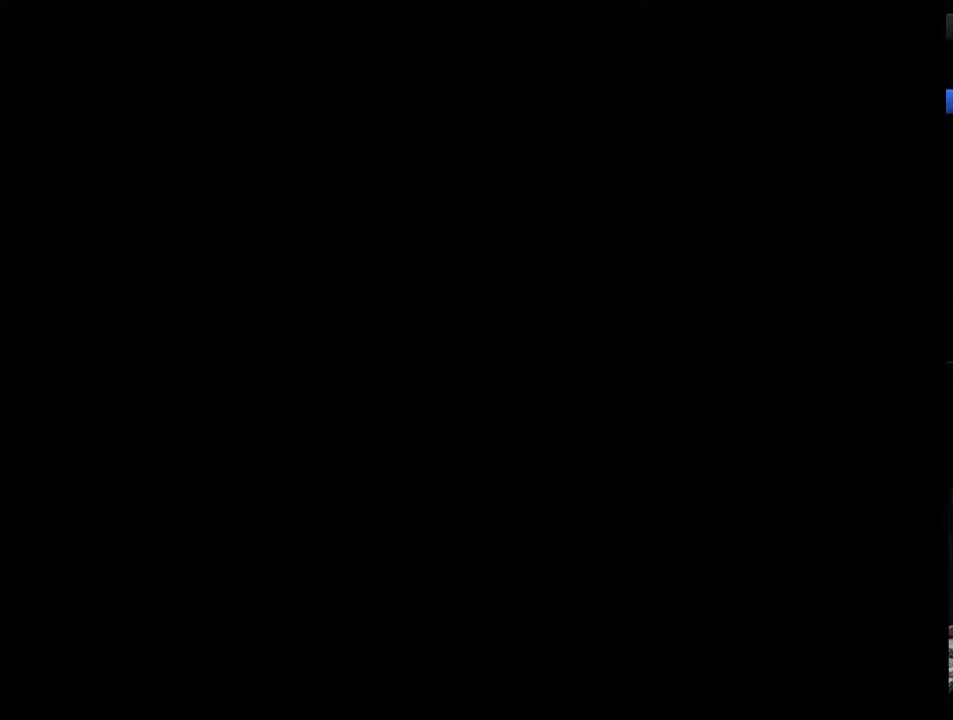
{"buttons": [], "events": [[83, "DPAD_RIGHT", "up"], [150, "DPAD_RIGHT", "down"], [333, "DPAD_RIGHT", "up"]]}
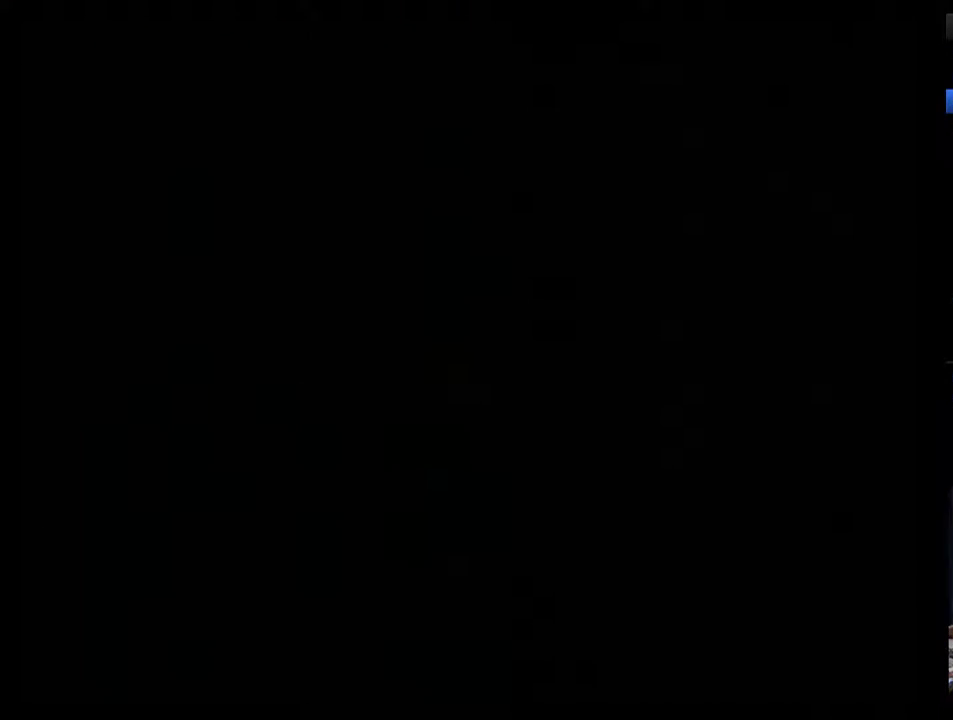
{"buttons": [], "events": [[17, "DPAD_RIGHT", "down"], [83, "DPAD_RIGHT", "up"]]}
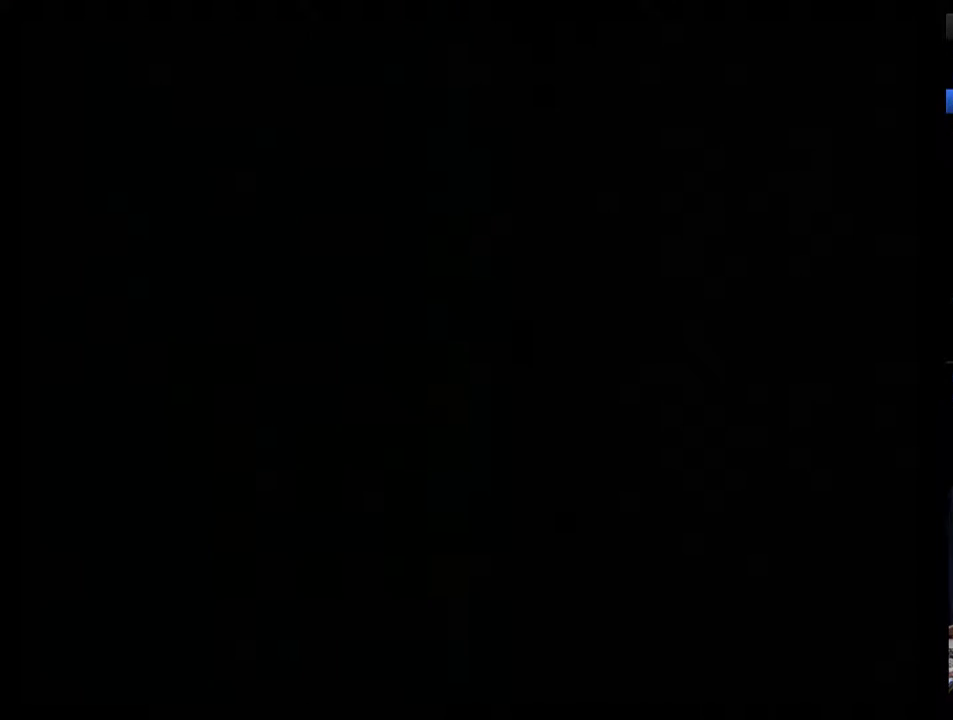
{"buttons": ["DPAD_RIGHT"], "events": [[17, "DPAD_RIGHT", "down"], [83, "DPAD_RIGHT", "up"], [150, "DPAD_RIGHT", "down"], [233, "DPAD_RIGHT", "up"], [300, "DPAD_RIGHT", "down"], [367, "DPAD_RIGHT", "up"], [433, "DPAD_RIGHT", "down"]]}
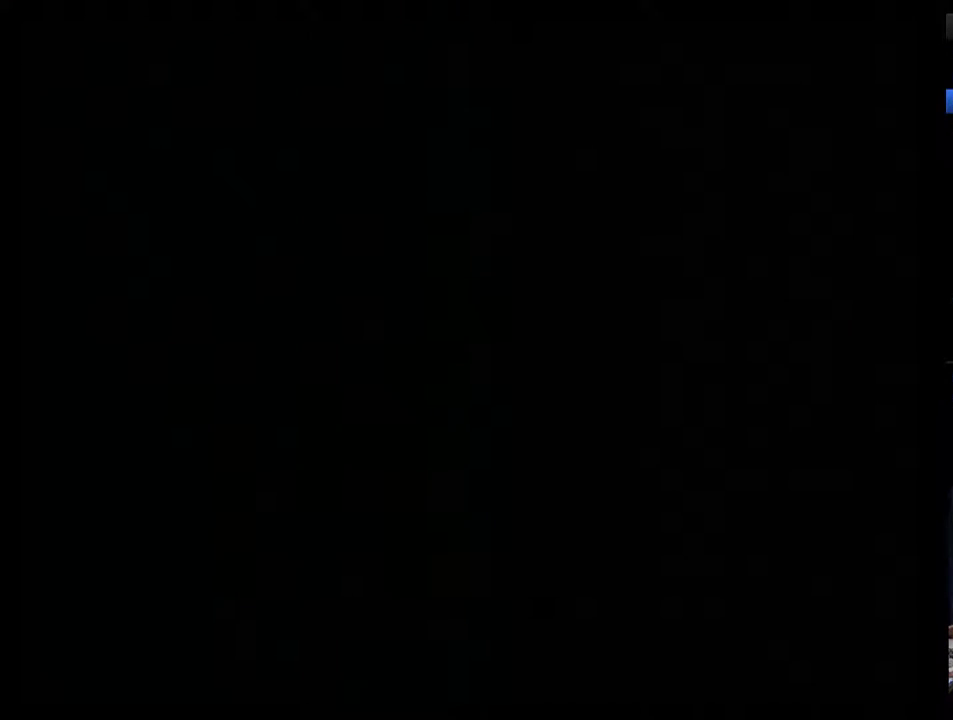
{"buttons": ["DPAD_RIGHT"], "events": [[150, "DPAD_RIGHT", "up"], [217, "DPAD_RIGHT", "down"], [300, "DPAD_RIGHT", "up"], [500, "DPAD_RIGHT", "down"]]}
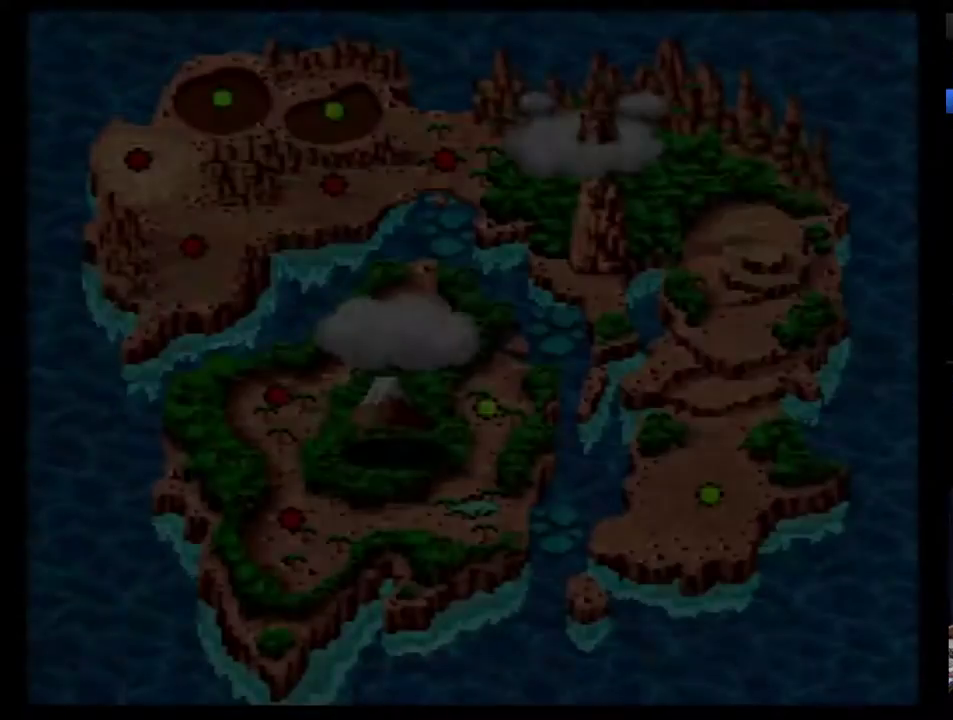
{"buttons": [], "events": [[50, "DPAD_RIGHT", "up"], [117, "DPAD_RIGHT", "down"], [333, "DPAD_RIGHT", "up"], [400, "DPAD_RIGHT", "down"], [467, "DPAD_RIGHT", "up"]]}
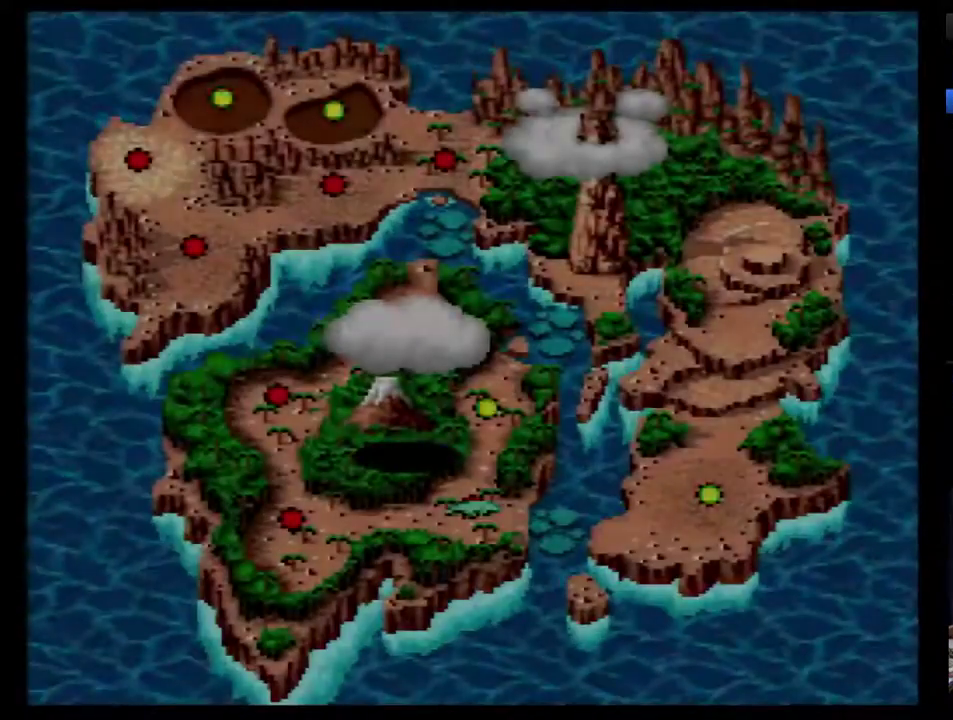
{"buttons": ["DPAD_RIGHT"], "events": [[17, "DPAD_RIGHT", "down"], [83, "DPAD_RIGHT", "up"], [267, "DPAD_RIGHT", "down"]]}
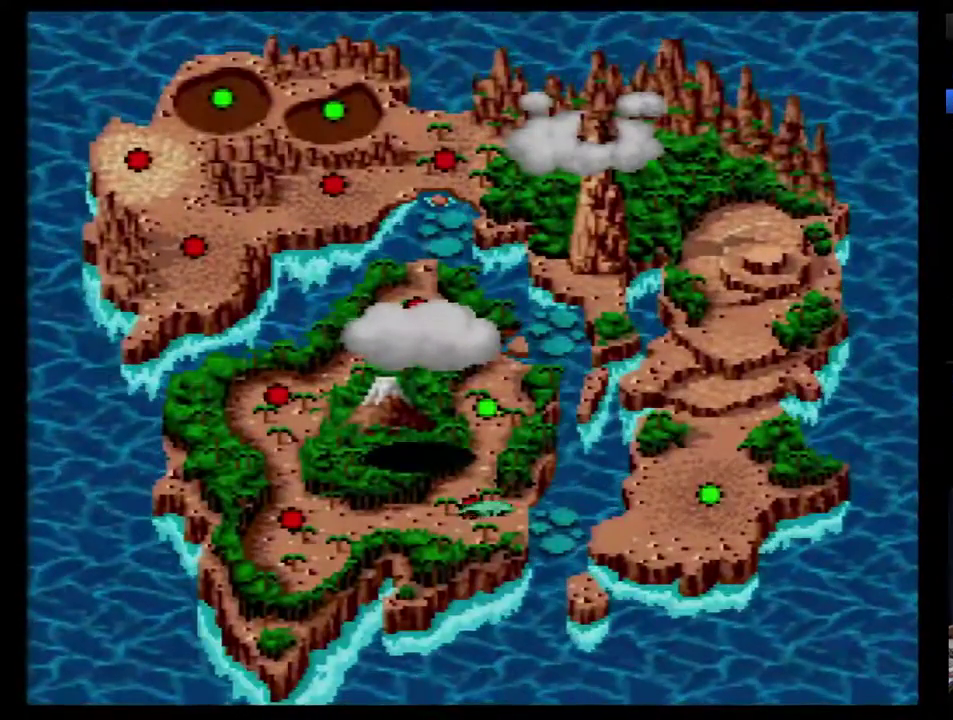
{"buttons": [], "events": [[17, "DPAD_RIGHT", "up"]]}
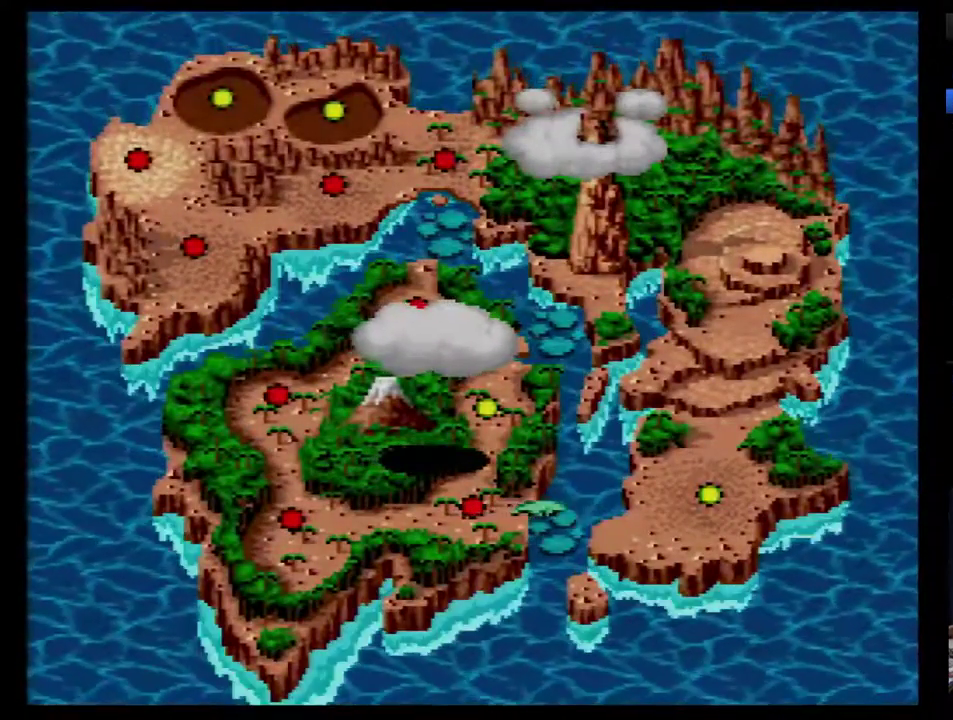
{"buttons": [], "events": []}
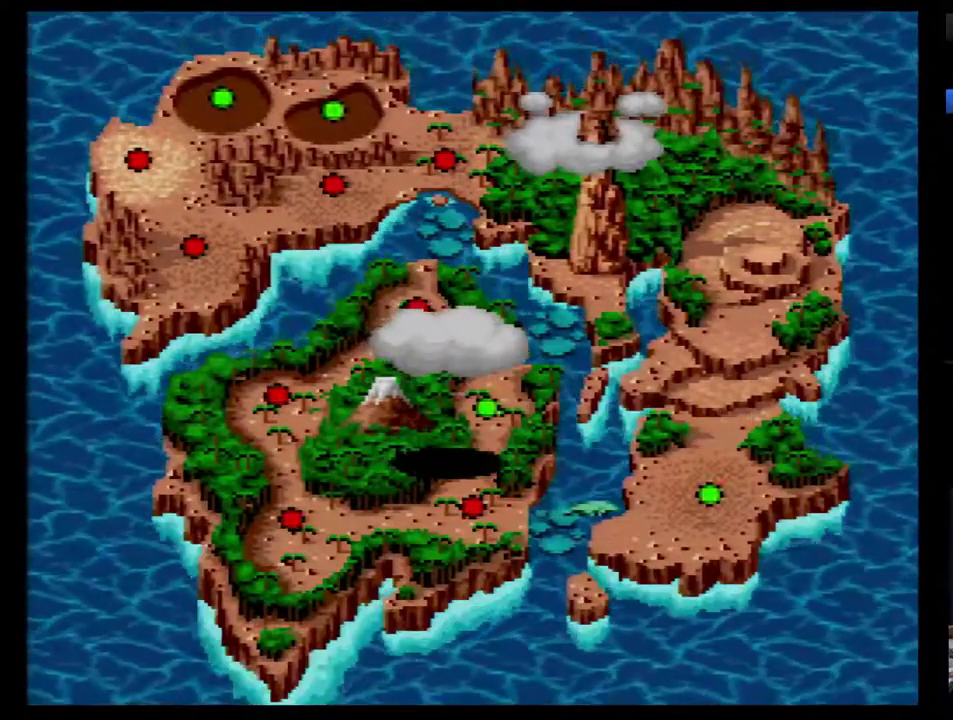
{"buttons": [], "events": []}
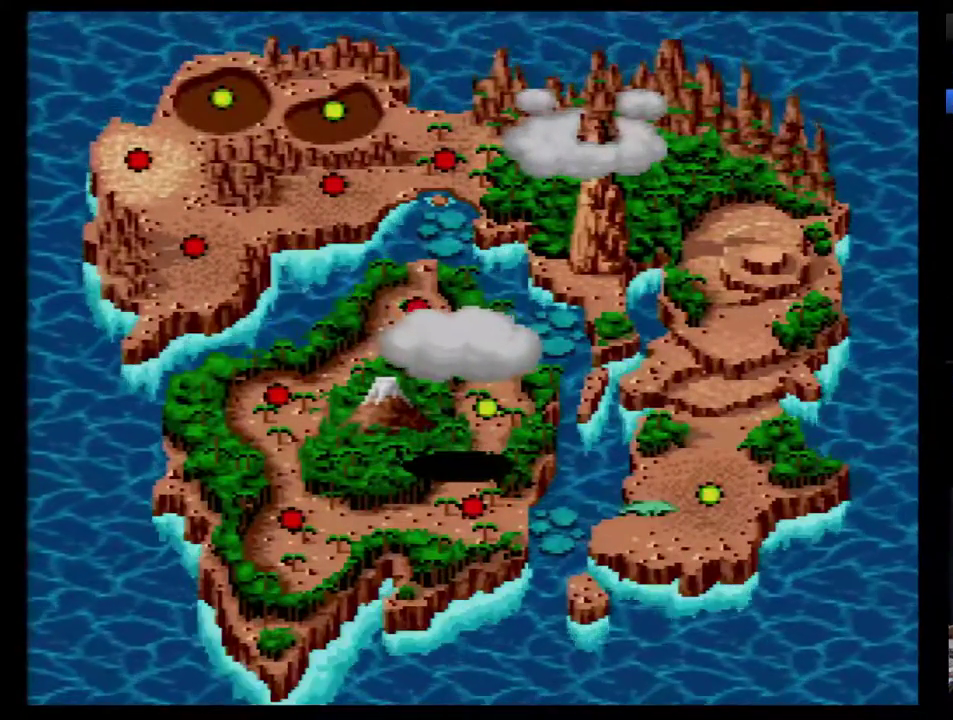
{"buttons": [], "events": []}
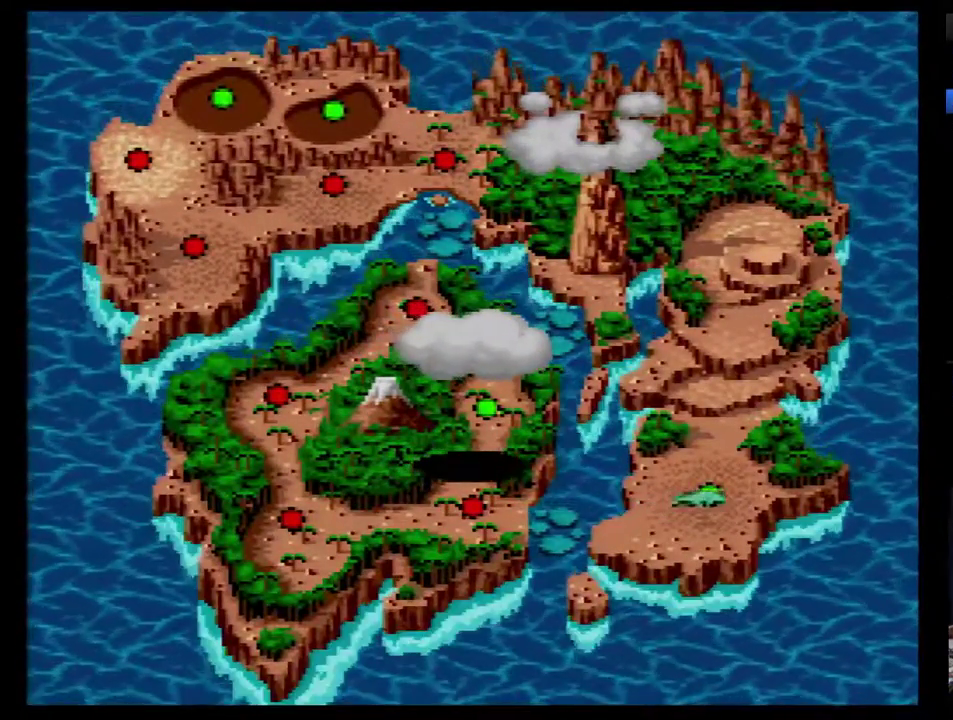
{"buttons": [], "events": []}
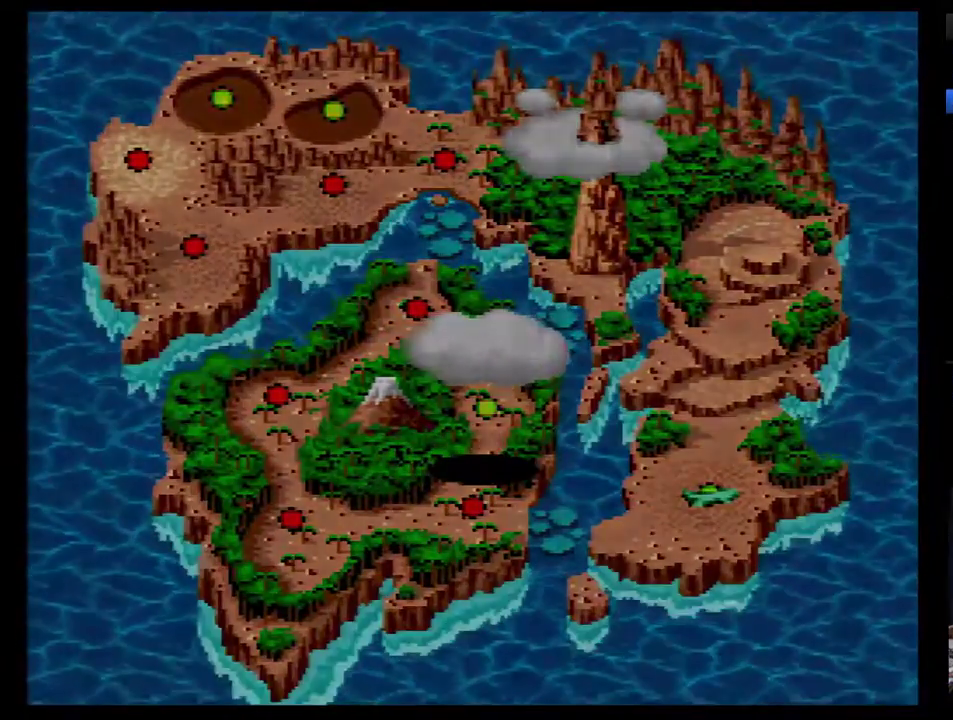
{"buttons": [], "events": [[383, "DPAD_RIGHT", "down"], [450, "DPAD_RIGHT", "up"]]}
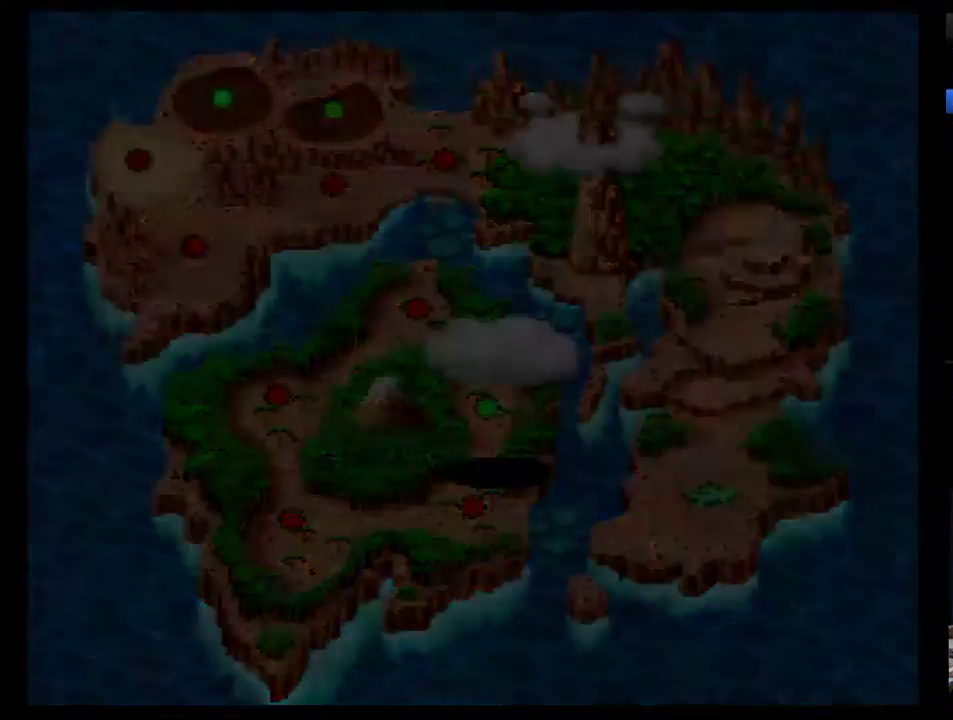
{"buttons": [], "events": [[17, "DPAD_RIGHT", "down"], [233, "DPAD_RIGHT", "up"], [283, "DPAD_RIGHT", "down"], [483, "DPAD_RIGHT", "up"]]}
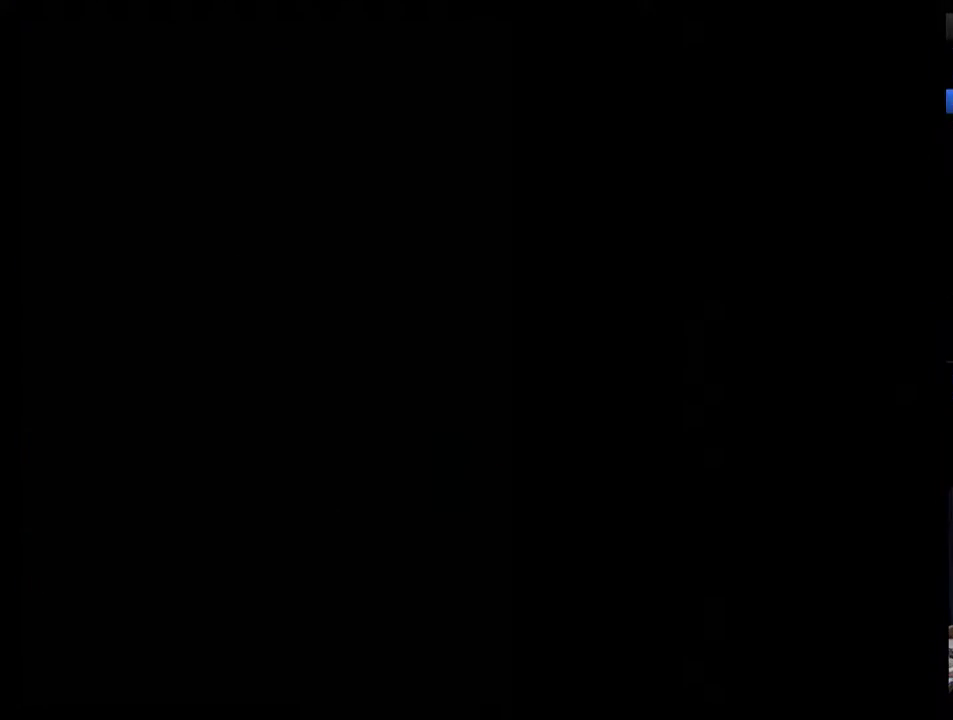
{"buttons": [], "events": [[33, "DPAD_RIGHT", "down"], [100, "DPAD_RIGHT", "up"], [167, "DPAD_RIGHT", "down"], [217, "DPAD_RIGHT", "up"], [283, "DPAD_RIGHT", "down"], [350, "DPAD_RIGHT", "up"], [417, "DPAD_RIGHT", "down"], [467, "DPAD_RIGHT", "up"]]}